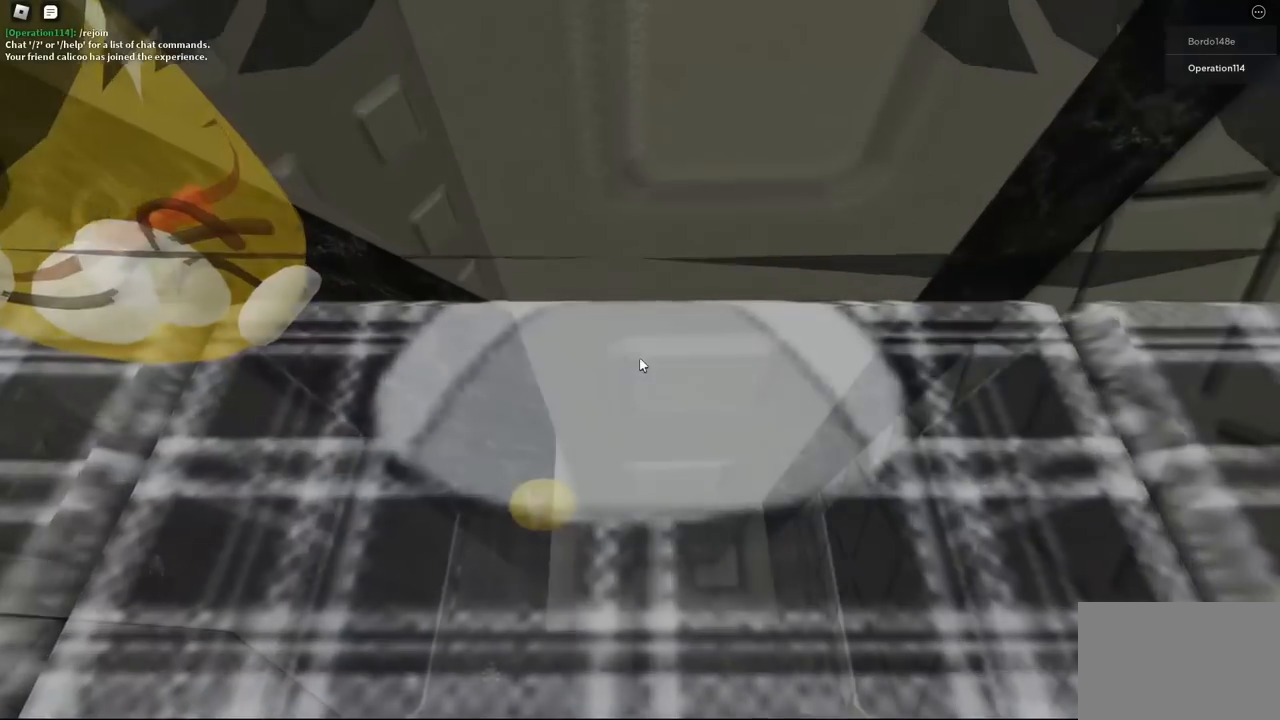
Gameplay with keyboard; each line is a JSON object with the keys held at the frame after it. "events" lists presses ("down") and releases ("up") of "a", "ctrl", "d", "e", "f", "q", "r", "s", "shift", "space", "tab" and "w" between this image and that frame as [ms after this image, input, new state], when the widget could be followed in between. No other keys are recorded. Mouse input is not recorded.
{"keys": [], "events": [[300, "w", "down"], [367, "w", "up"]]}
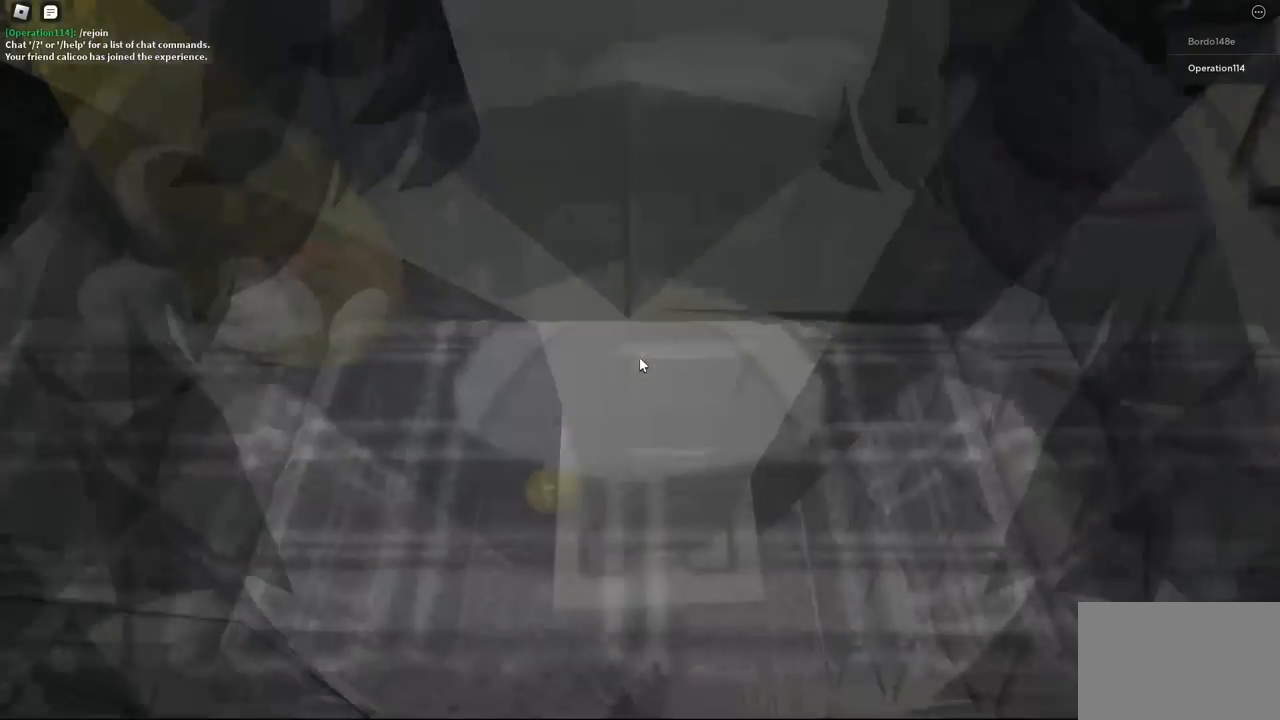
{"keys": [], "events": []}
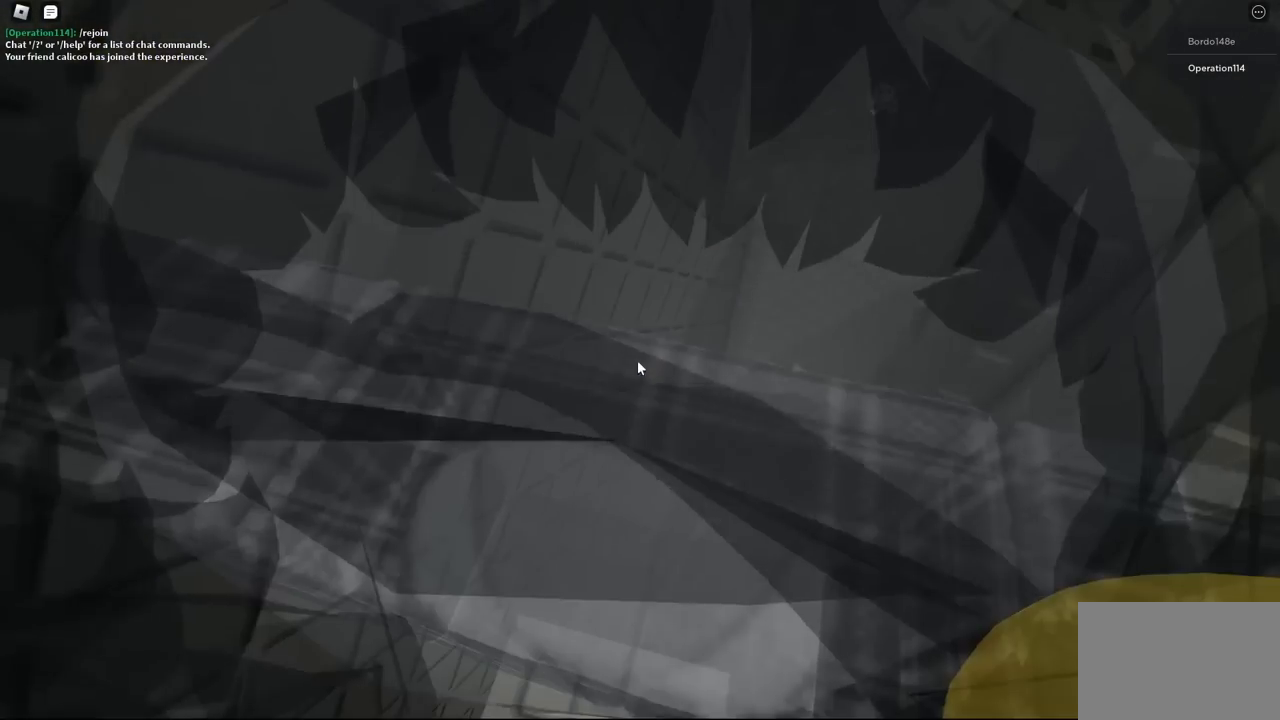
{"keys": [], "events": []}
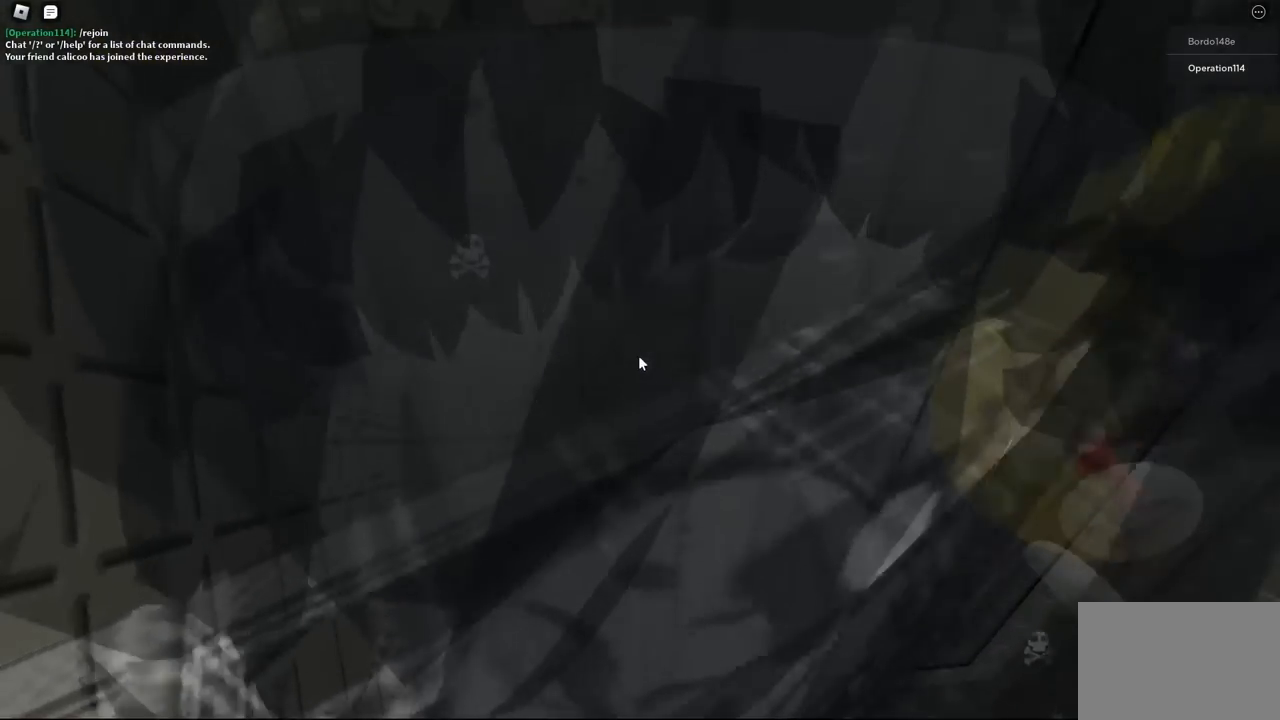
{"keys": [], "events": []}
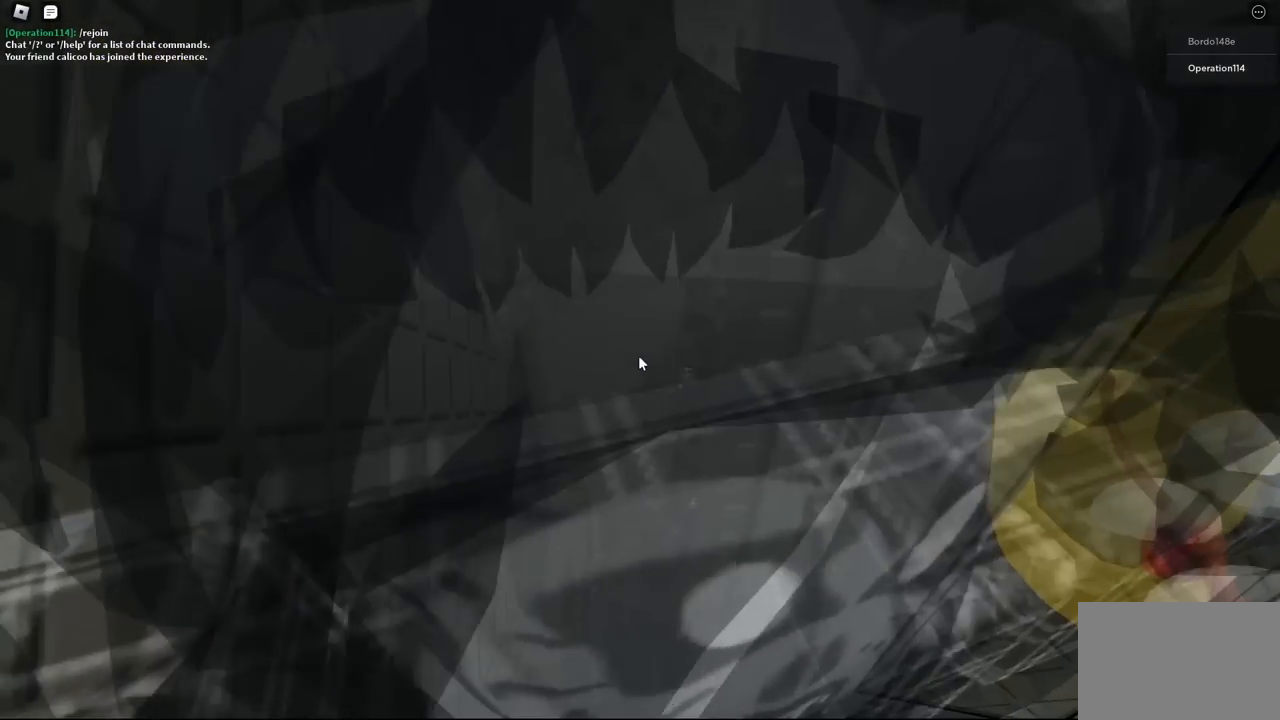
{"keys": ["w"], "events": [[67, "w", "down"], [167, "space", "down"], [317, "space", "up"]]}
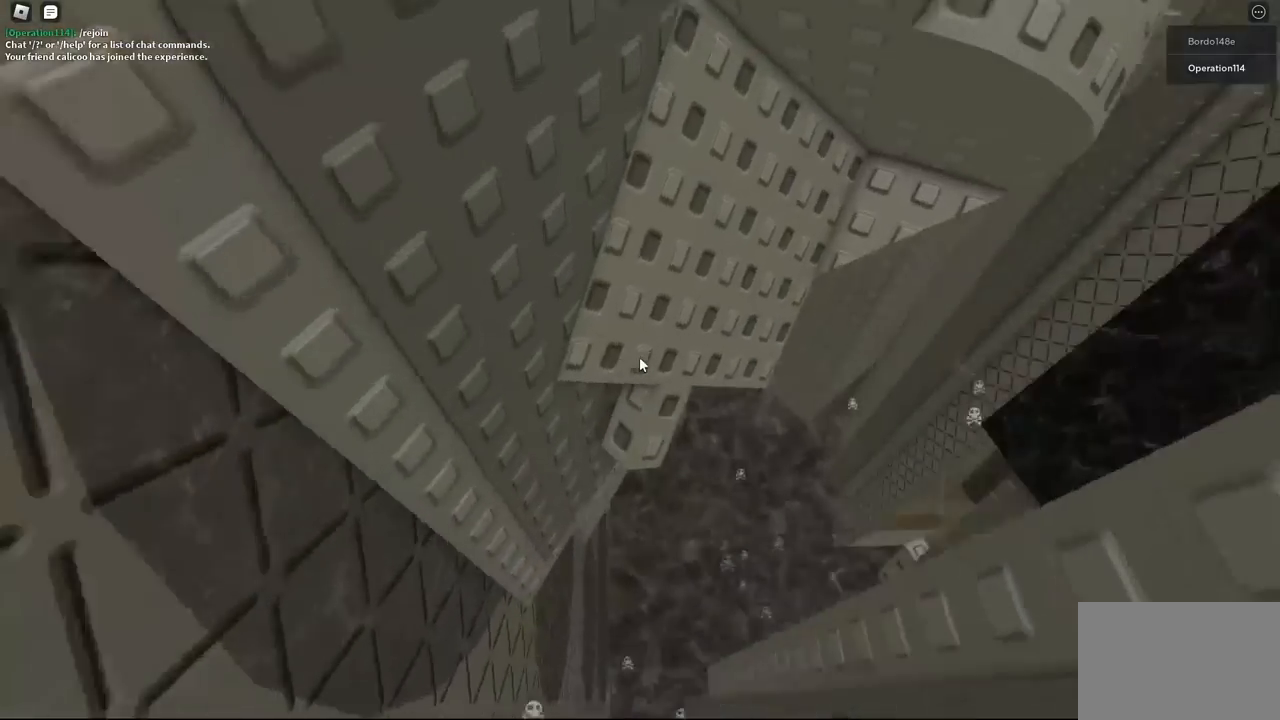
{"keys": ["w"], "events": []}
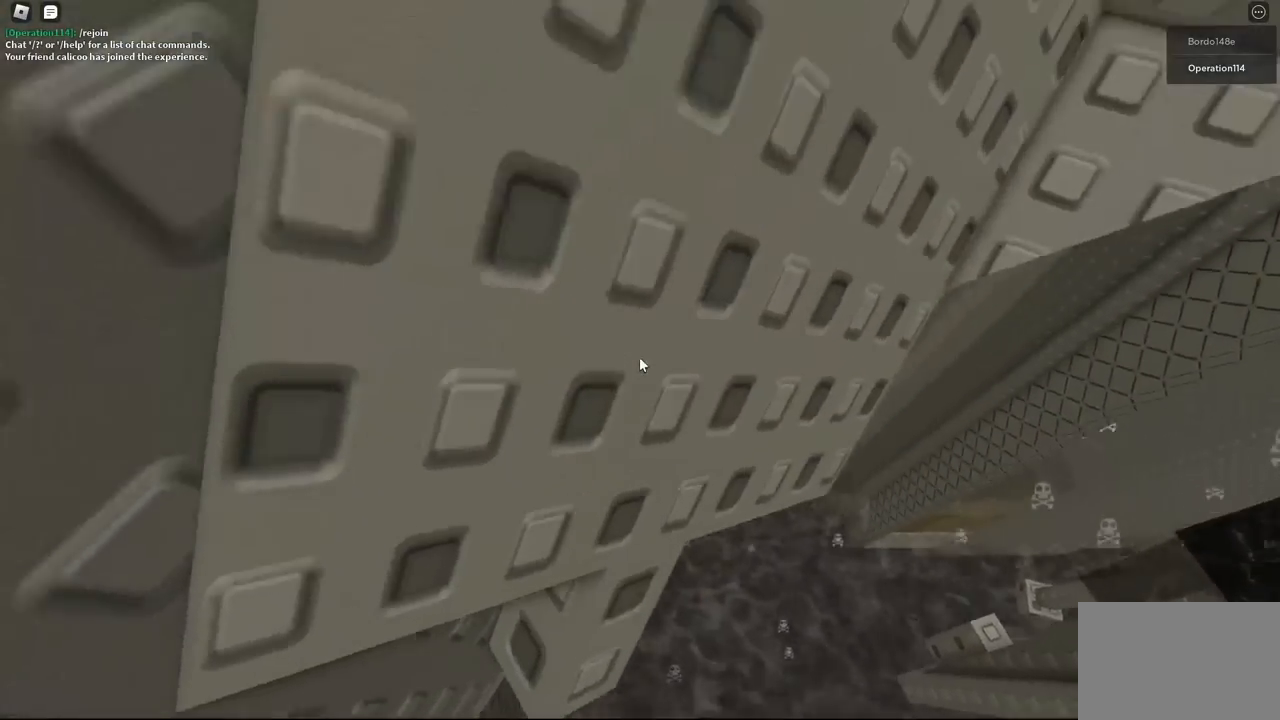
{"keys": ["w"], "events": [[33, "shift", "down"], [200, "shift", "up"], [250, "w", "up"], [450, "w", "down"]]}
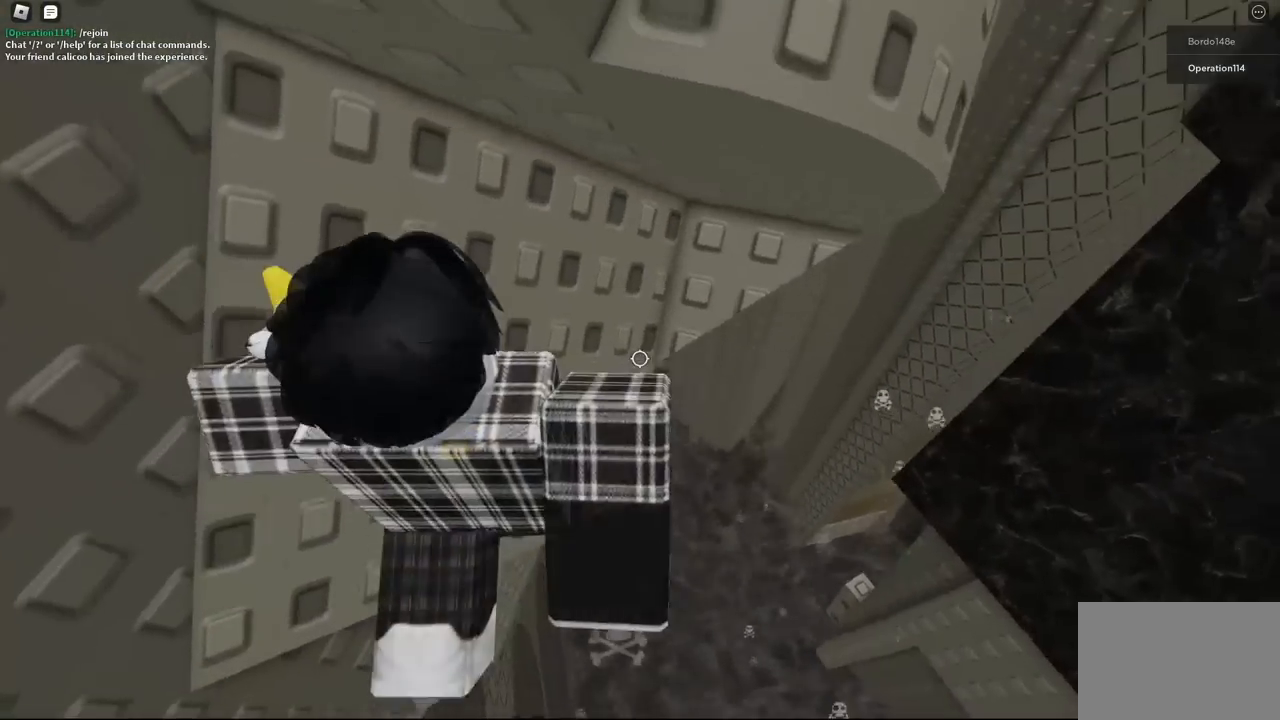
{"keys": [], "events": [[33, "w", "up"], [283, "w", "down"], [433, "w", "up"]]}
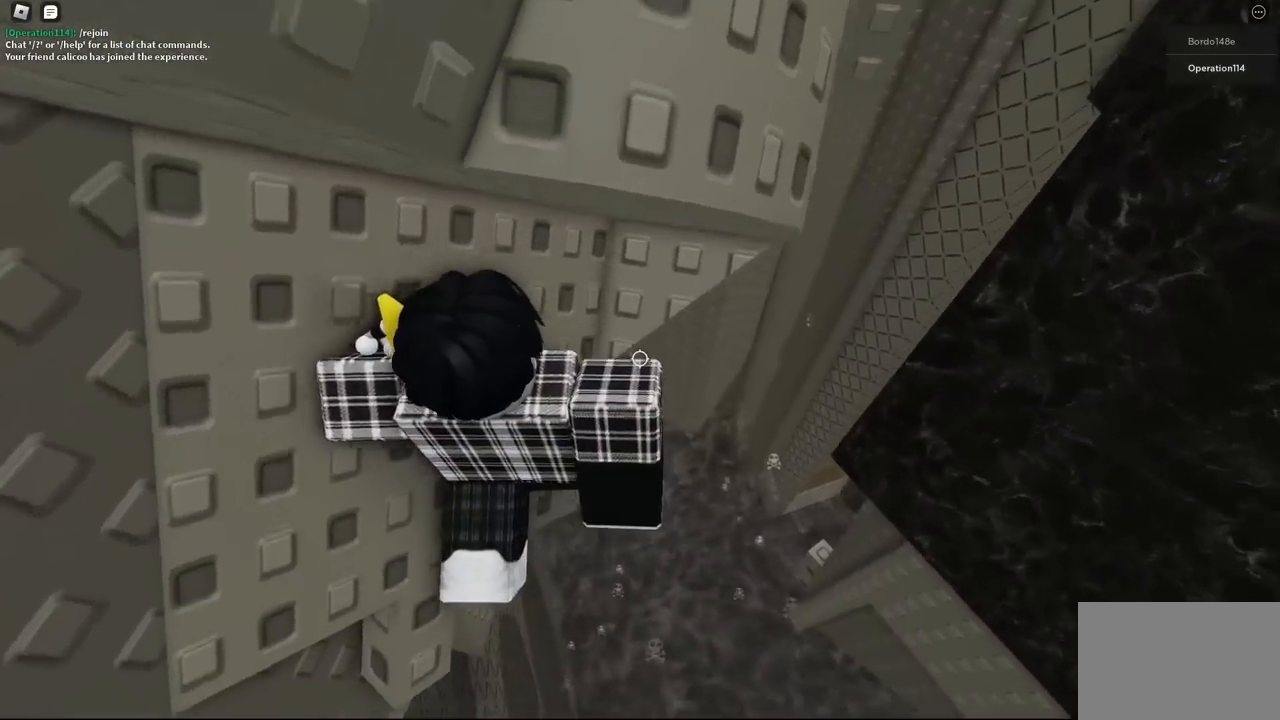
{"keys": [], "events": []}
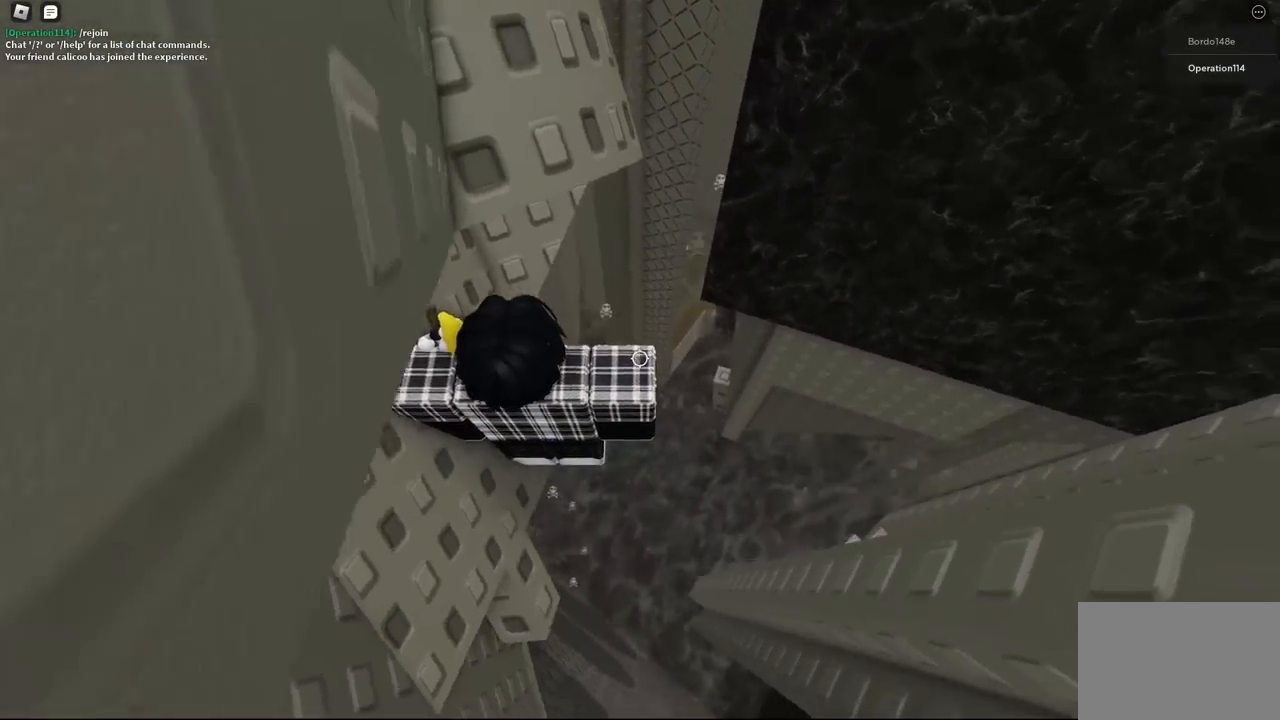
{"keys": [], "events": [[100, "d", "down"], [150, "d", "up"]]}
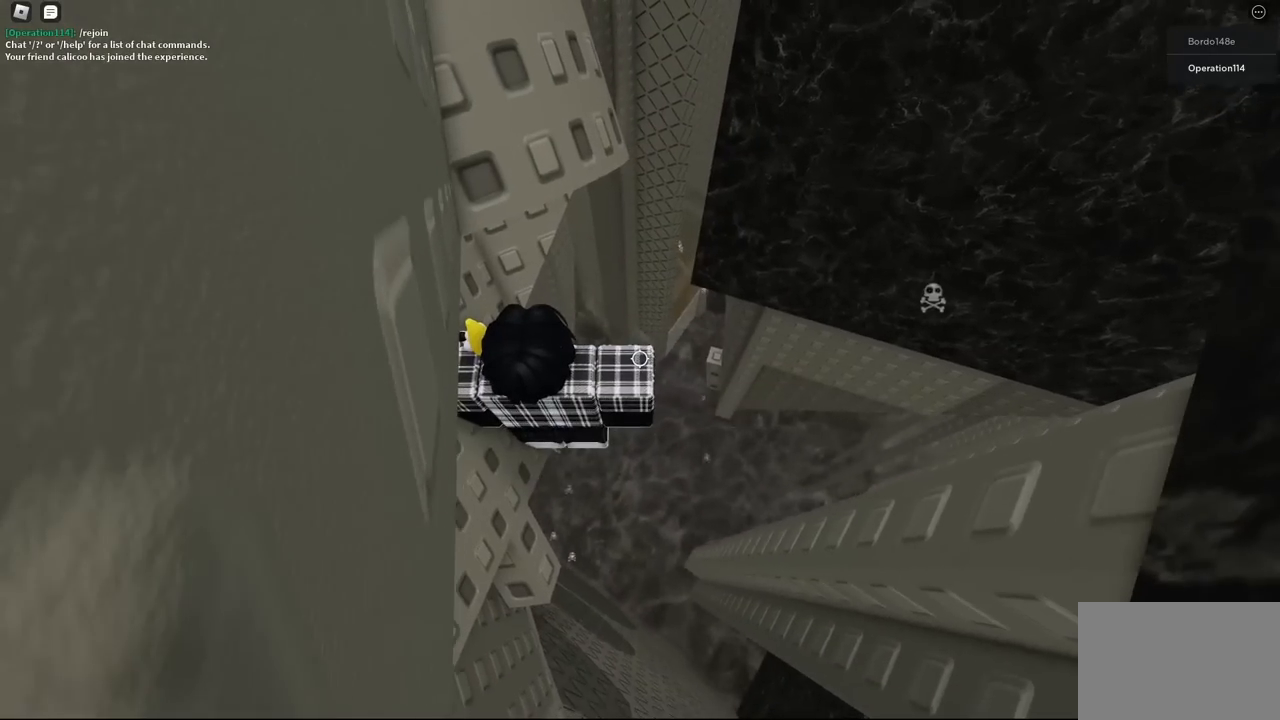
{"keys": [], "events": []}
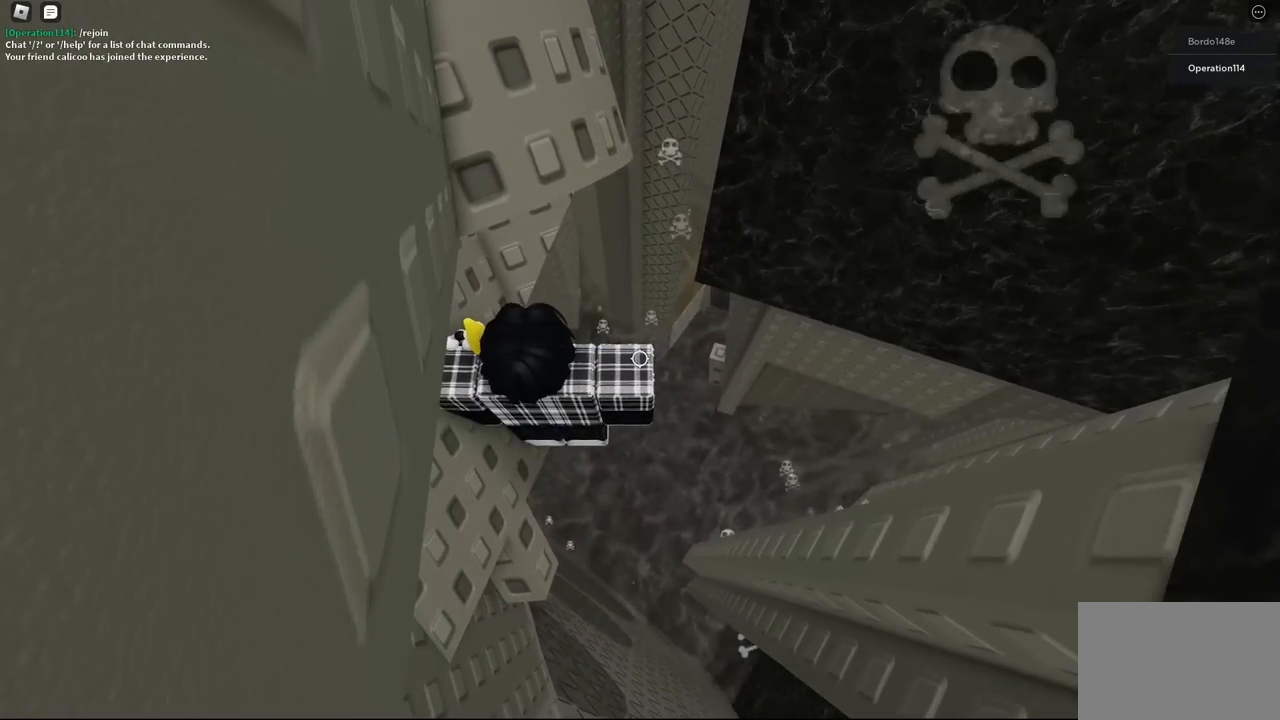
{"keys": ["d"], "events": [[117, "d", "down"], [150, "d", "up"], [383, "d", "down"]]}
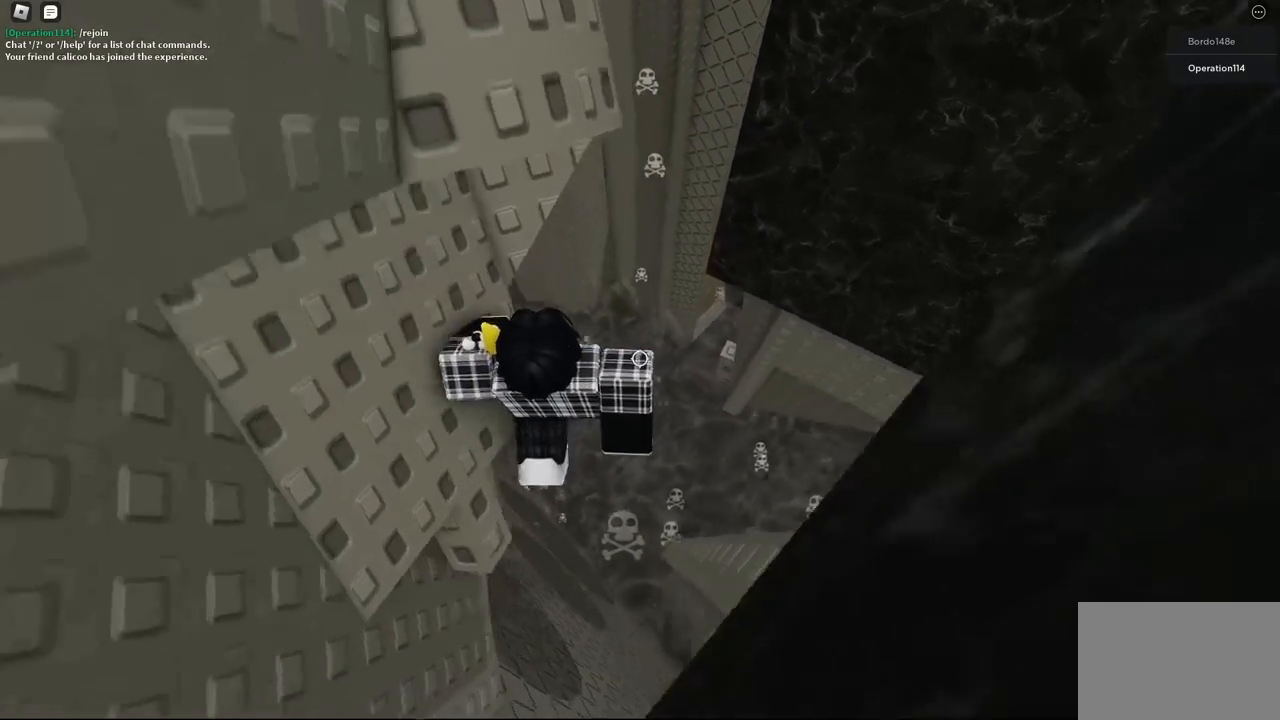
{"keys": ["d", "w"], "events": [[17, "space", "down"], [150, "w", "down"], [167, "space", "up"]]}
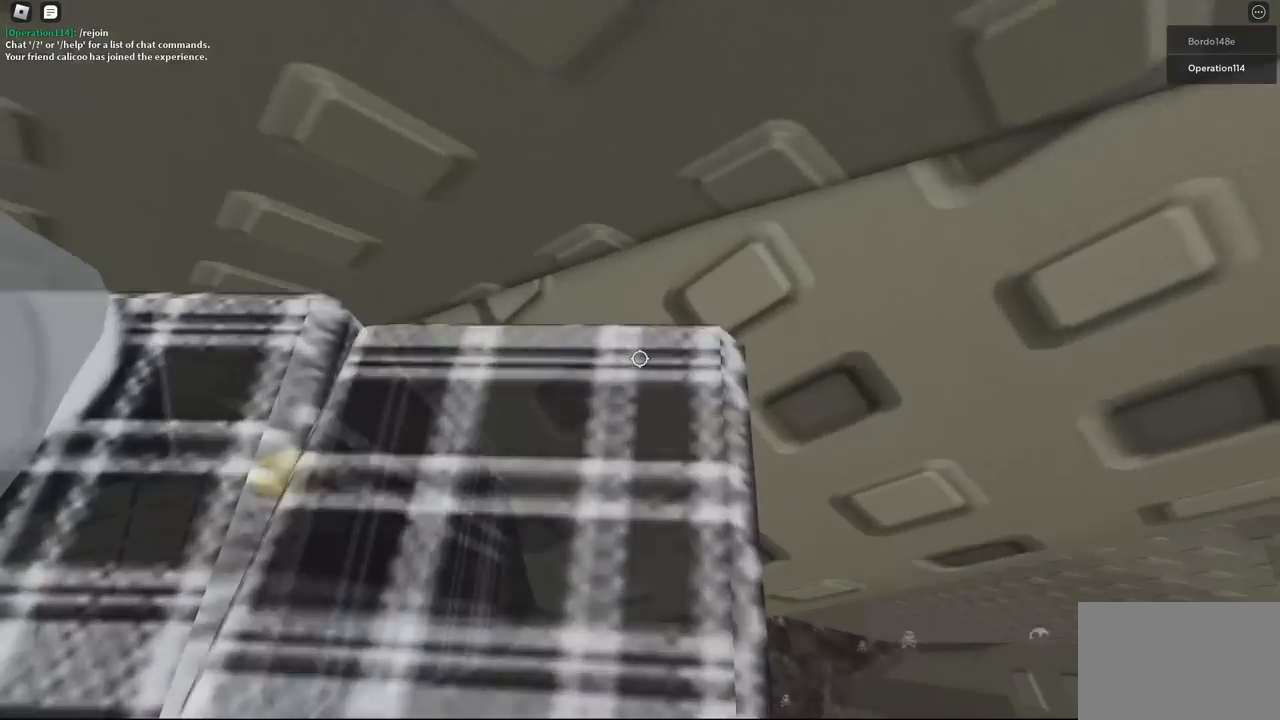
{"keys": ["d", "w"], "events": [[200, "shift", "down"], [417, "shift", "up"]]}
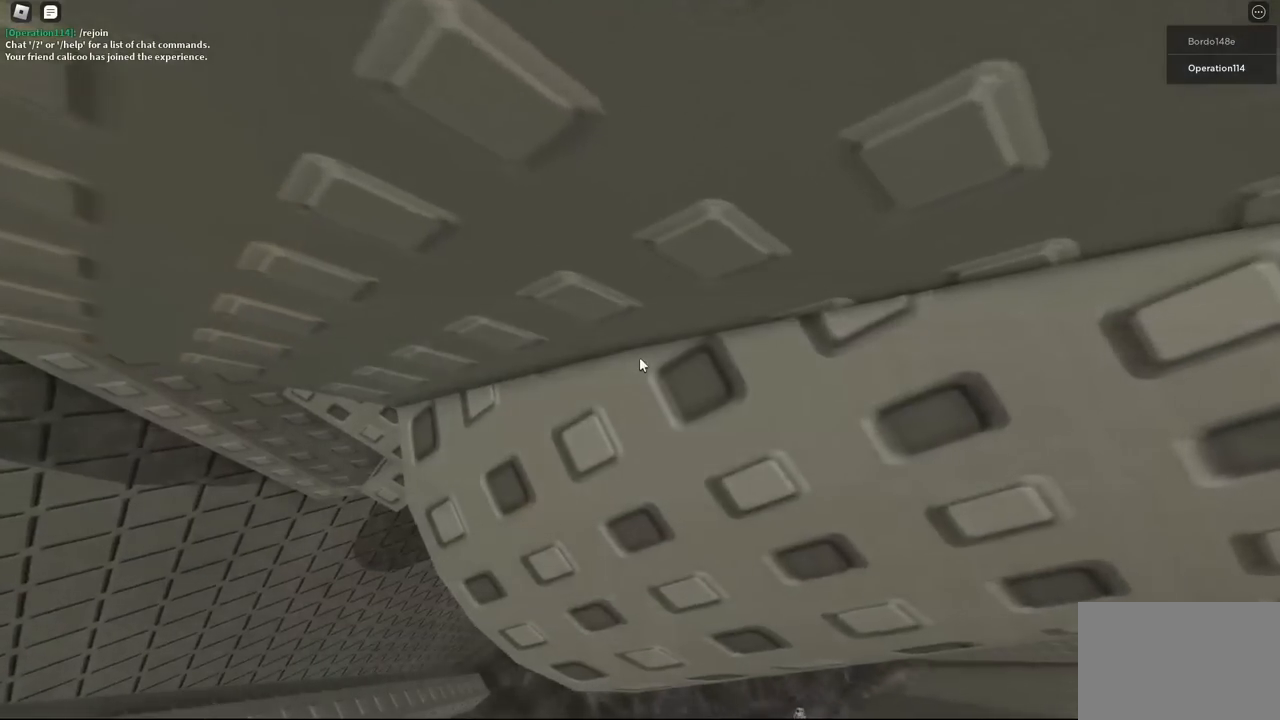
{"keys": ["w"], "events": [[33, "d", "up"]]}
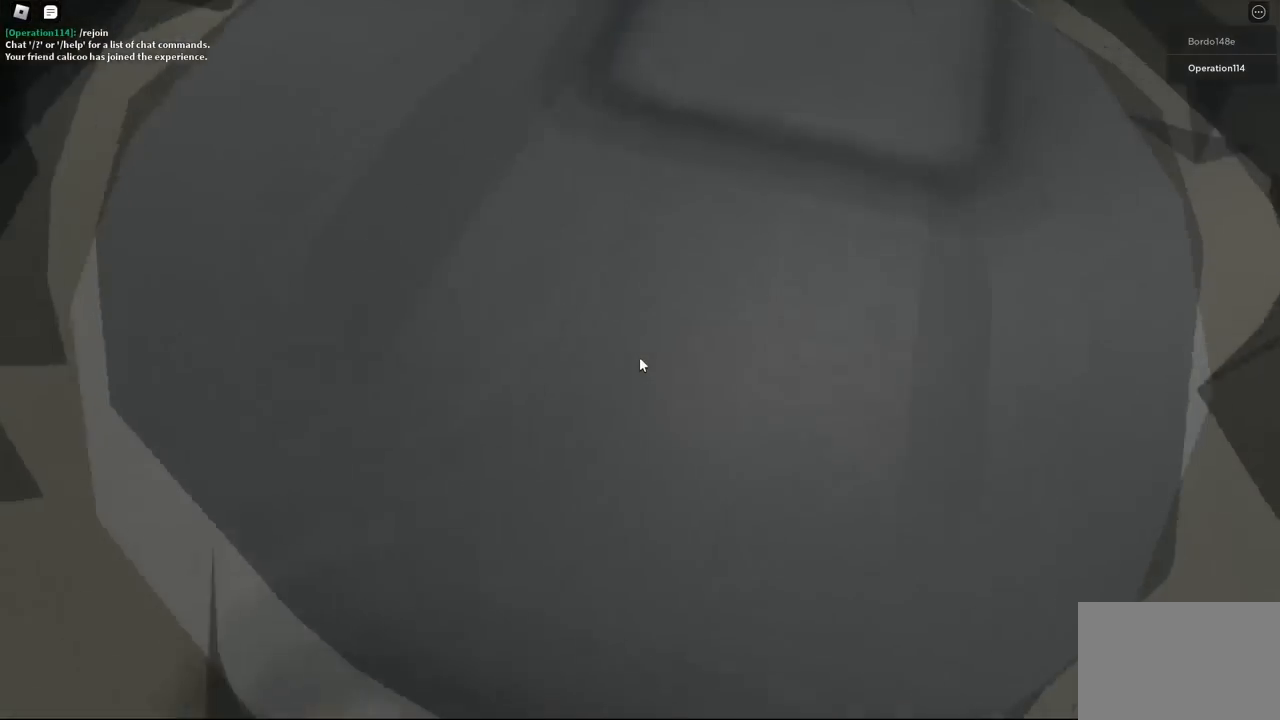
{"keys": ["a", "s"], "events": [[50, "a", "down"], [200, "w", "up"], [317, "s", "down"]]}
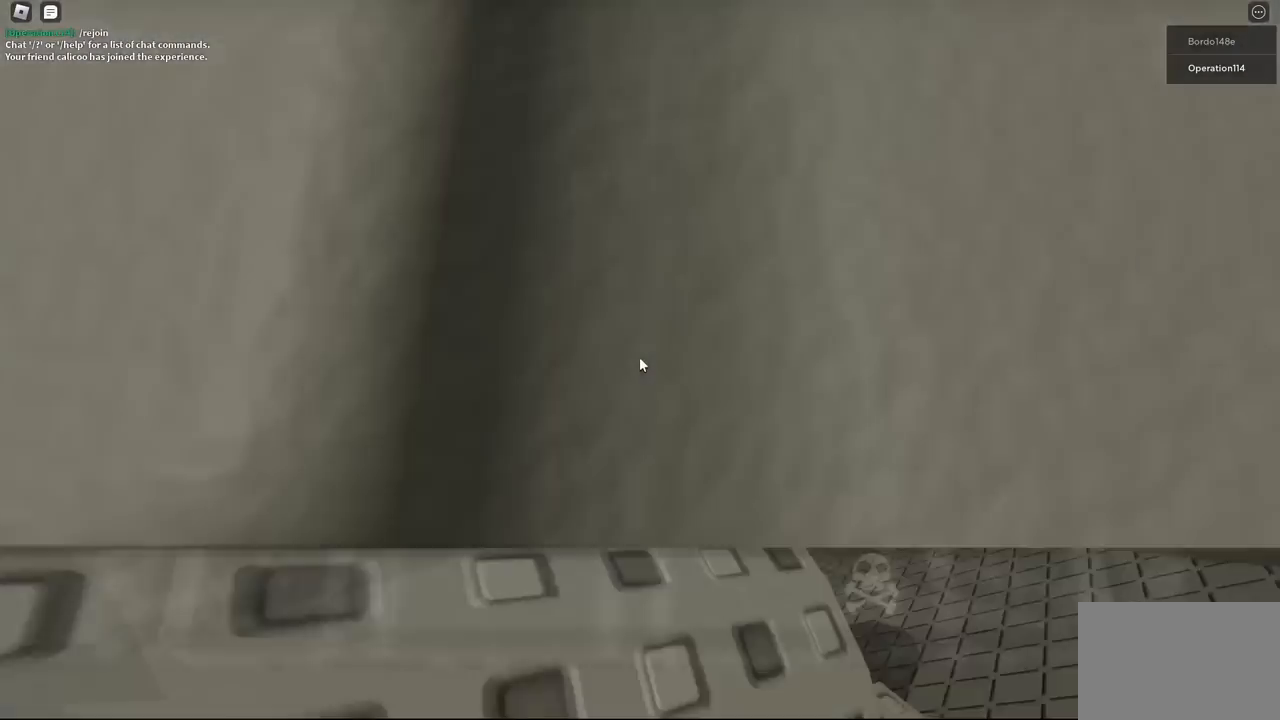
{"keys": ["a", "s"], "events": [[383, "space", "down"], [500, "space", "up"]]}
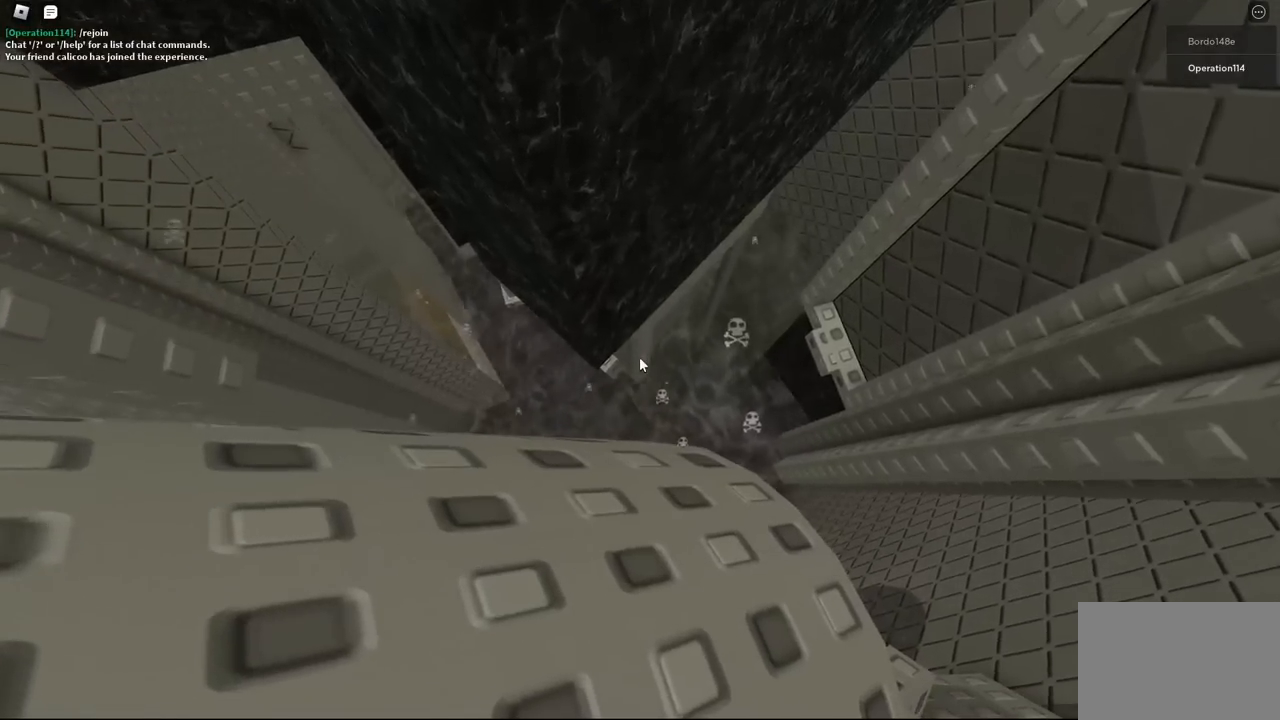
{"keys": ["a", "s"], "events": [[300, "space", "down"], [483, "space", "up"]]}
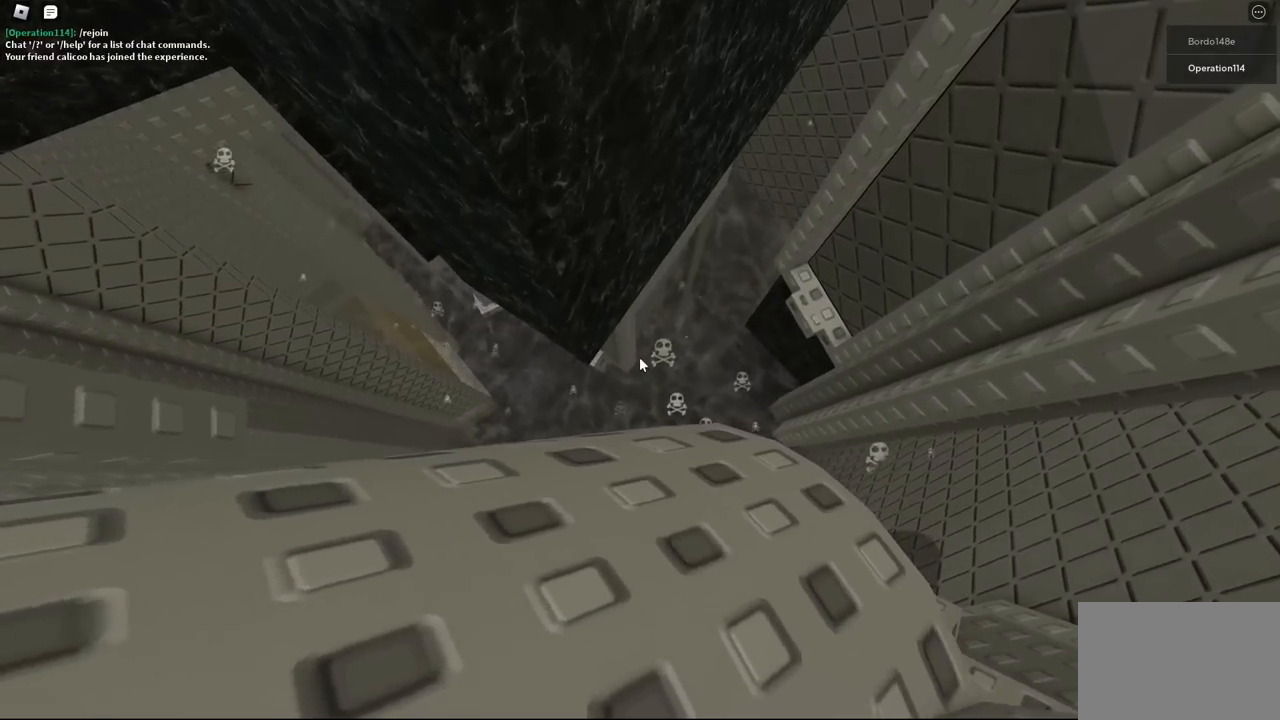
{"keys": ["a", "s"], "events": [[183, "space", "down"], [317, "space", "up"]]}
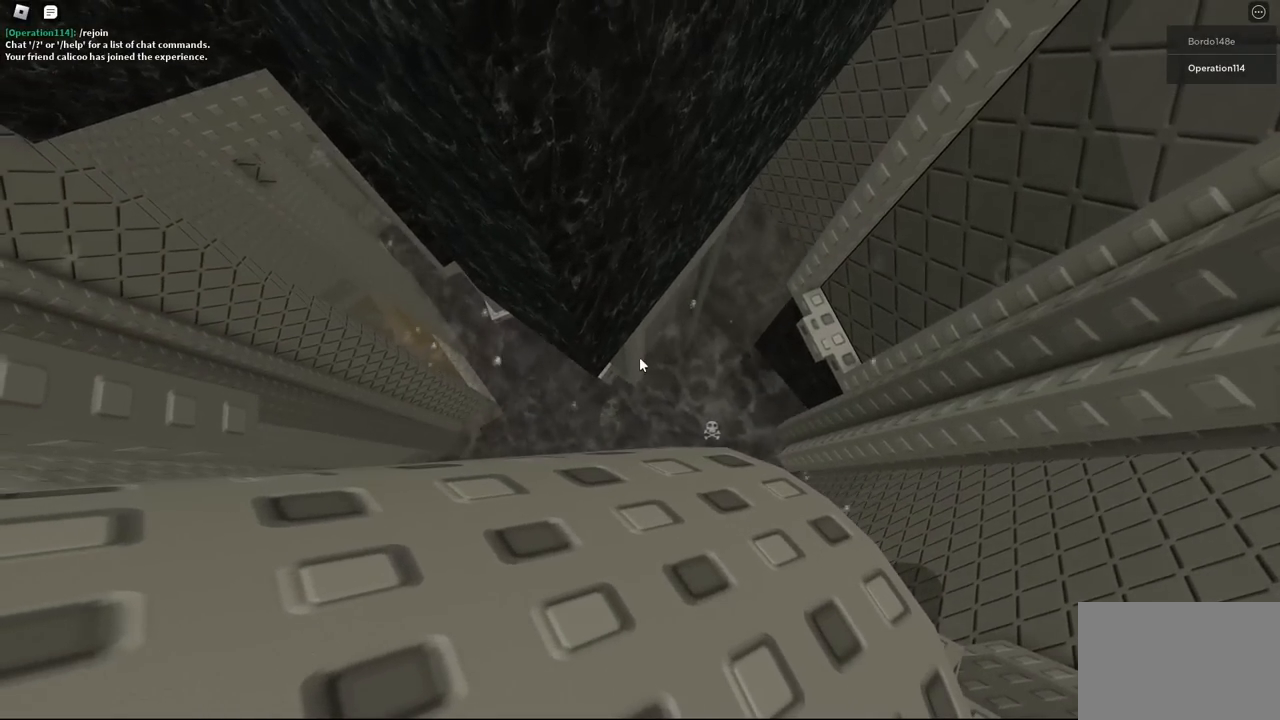
{"keys": ["a", "s"], "events": [[117, "space", "down"], [233, "space", "up"]]}
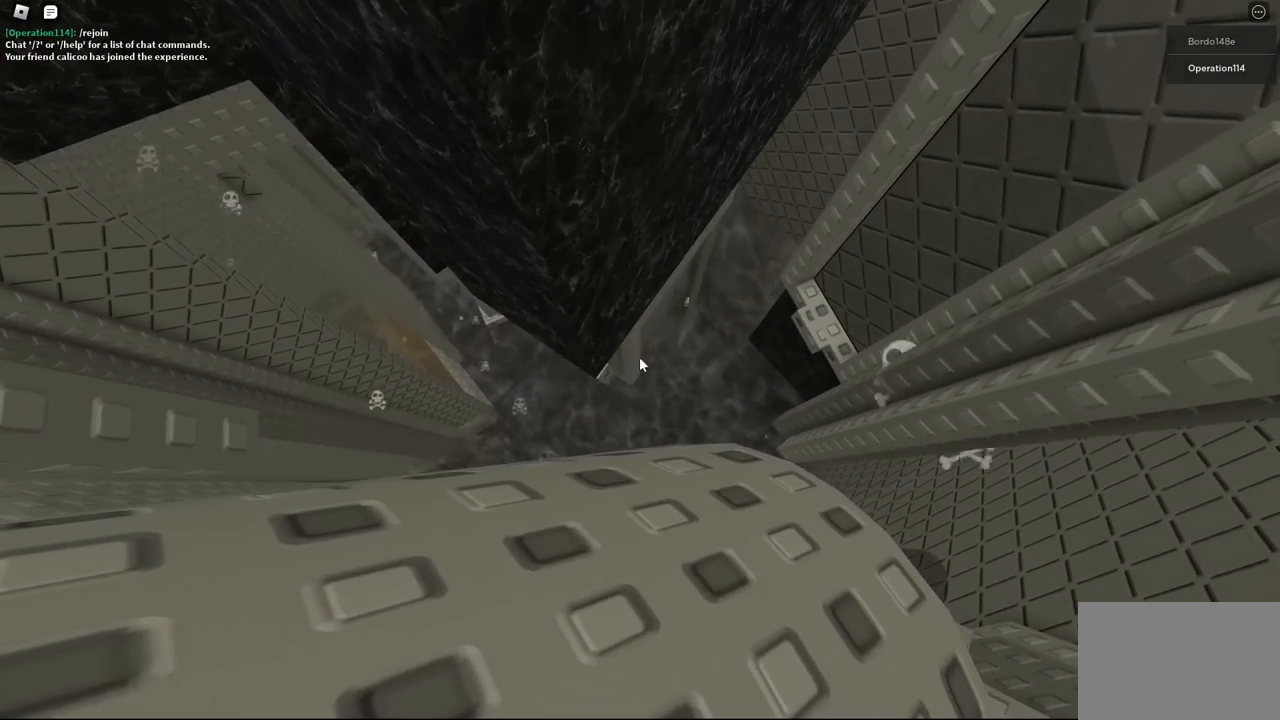
{"keys": ["a", "s"], "events": [[33, "space", "down"], [133, "space", "up"], [417, "space", "down"], [483, "space", "up"]]}
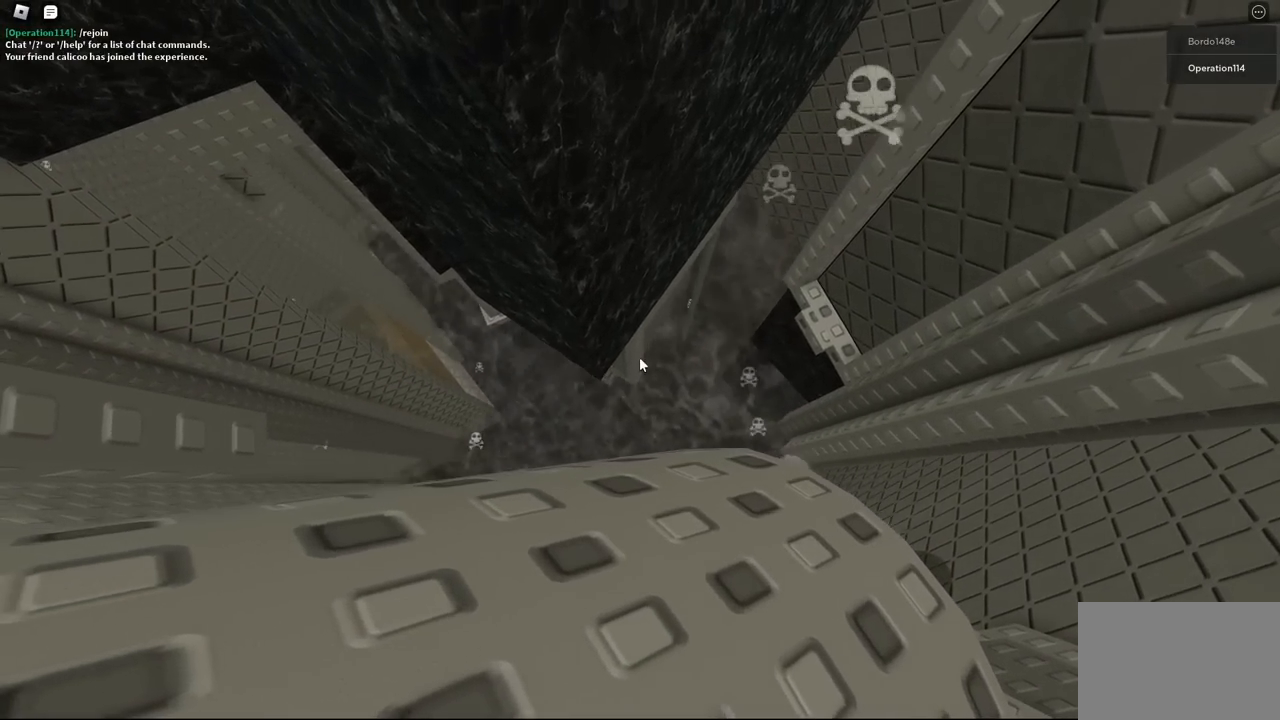
{"keys": ["a", "s"], "events": [[283, "space", "down"], [350, "space", "up"]]}
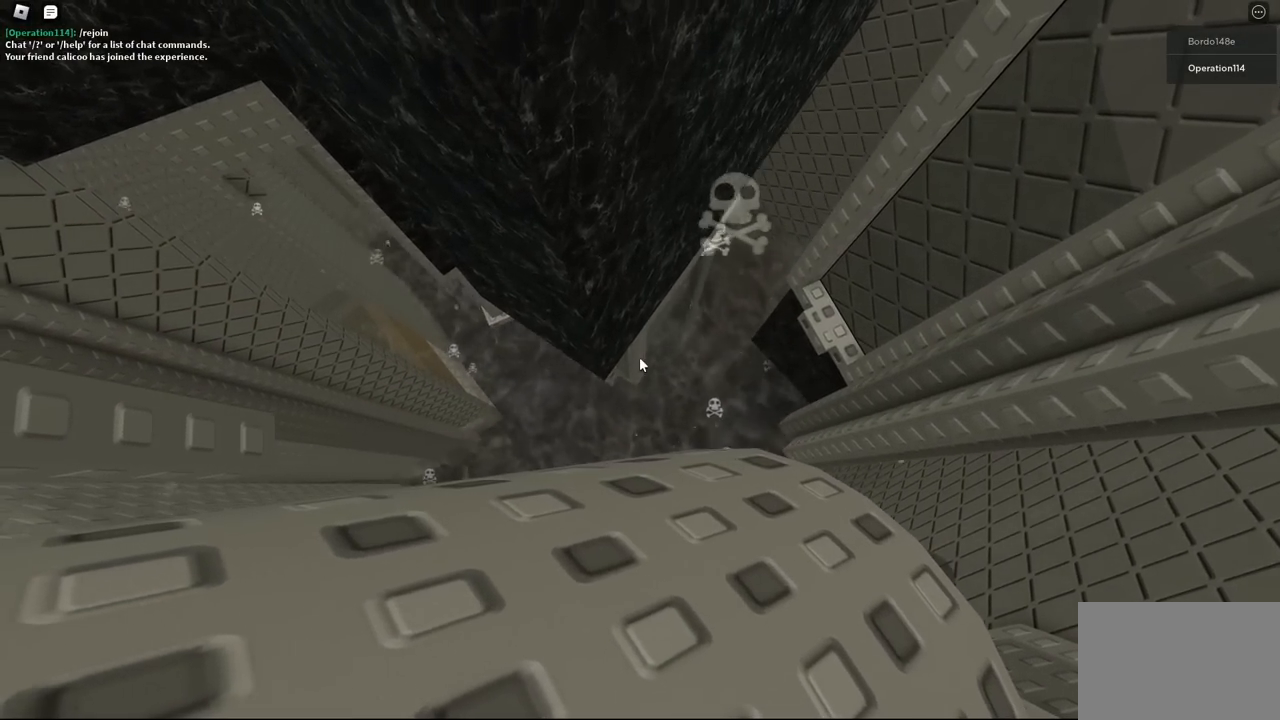
{"keys": ["a", "s"], "events": [[167, "space", "down"], [233, "space", "up"]]}
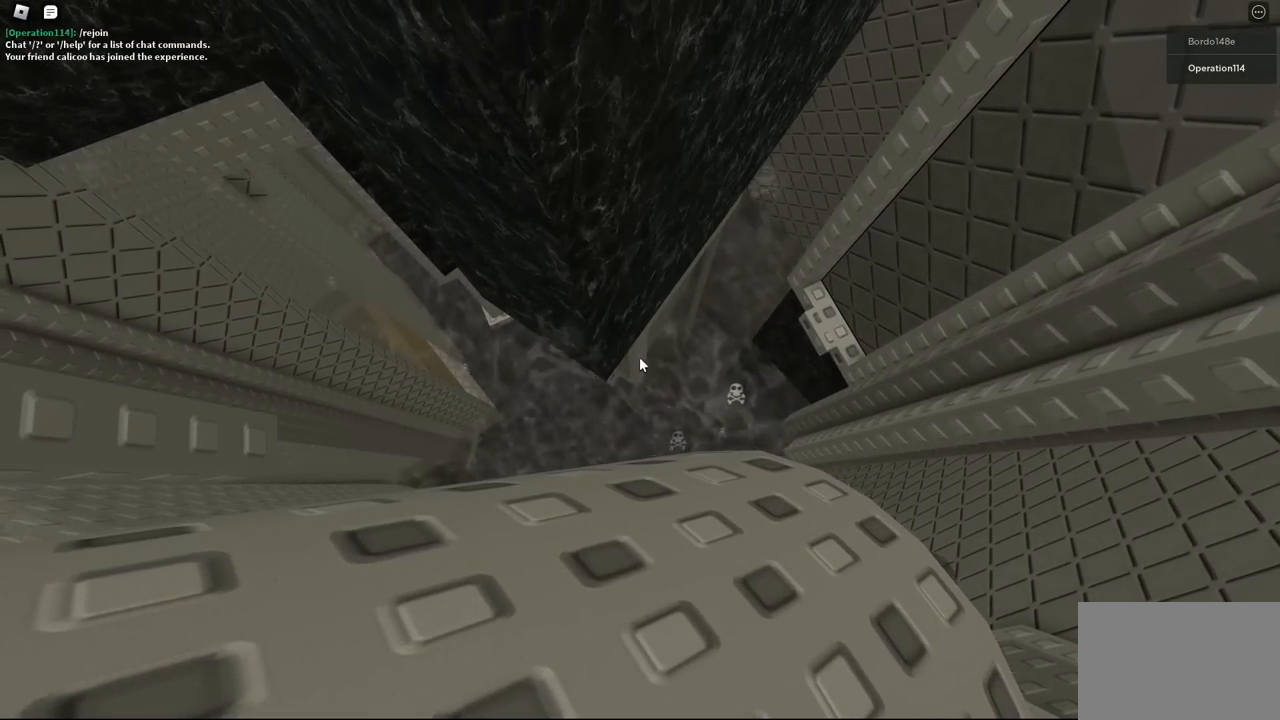
{"keys": ["a", "s", "space"], "events": [[50, "space", "down"], [117, "space", "up"], [450, "space", "down"]]}
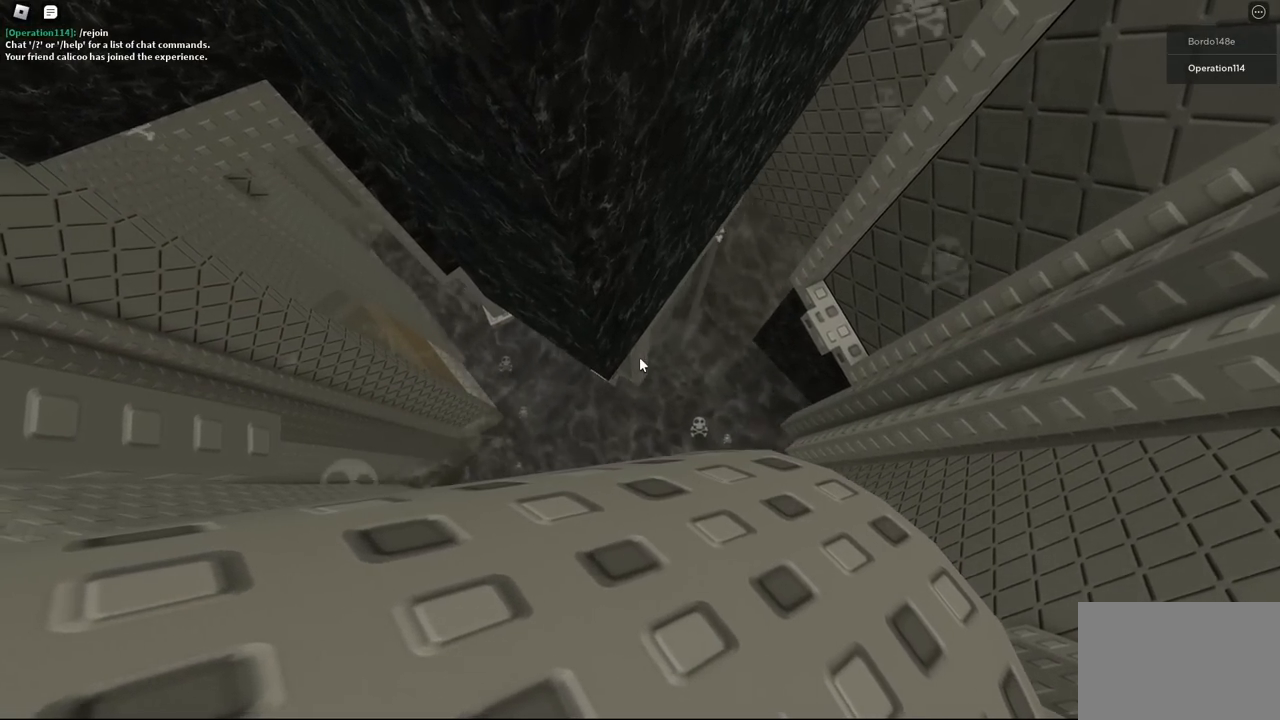
{"keys": ["a", "s"], "events": [[17, "space", "up"], [333, "space", "down"], [400, "space", "up"]]}
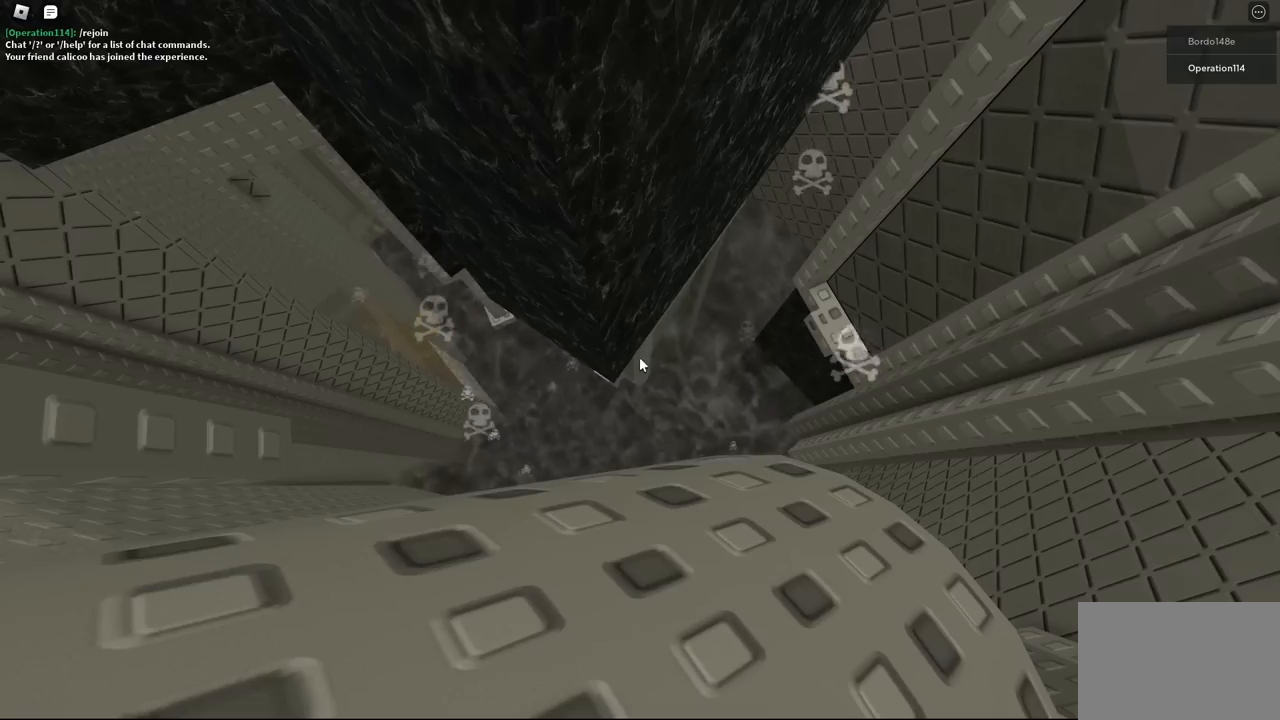
{"keys": ["a", "s"], "events": [[267, "space", "down"], [333, "space", "up"]]}
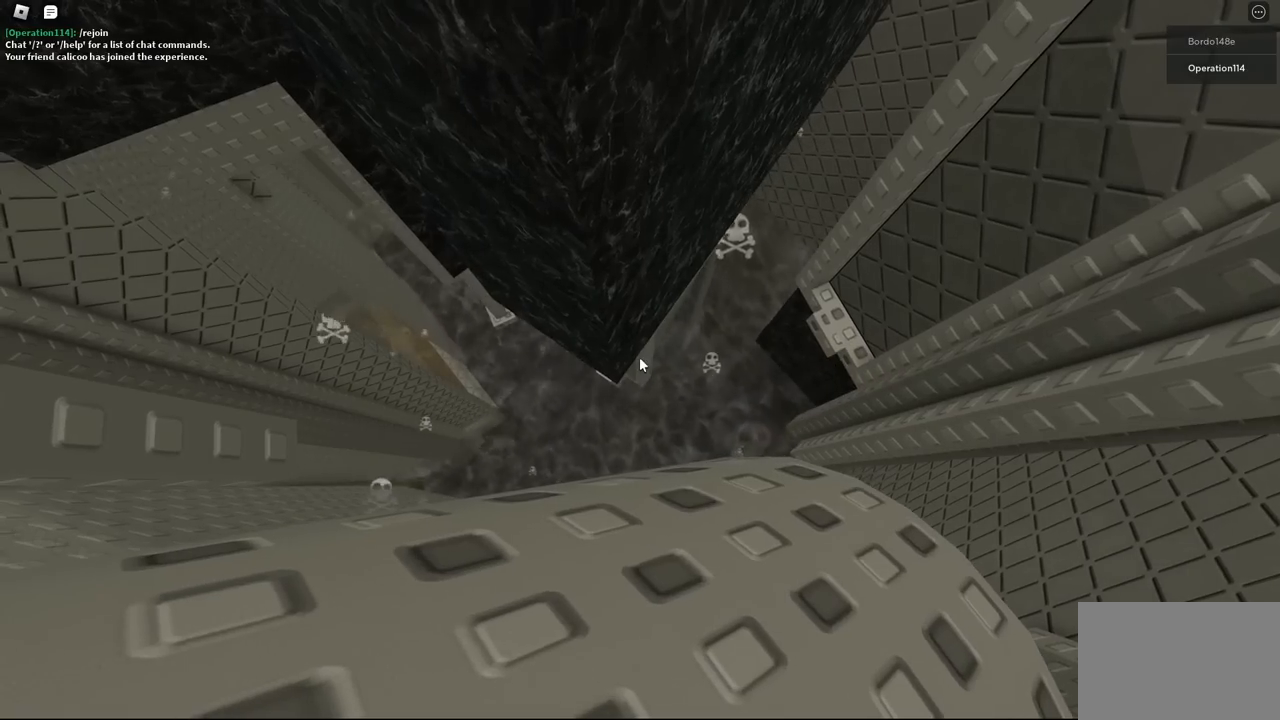
{"keys": ["a", "s"], "events": [[233, "space", "down"], [300, "space", "up"]]}
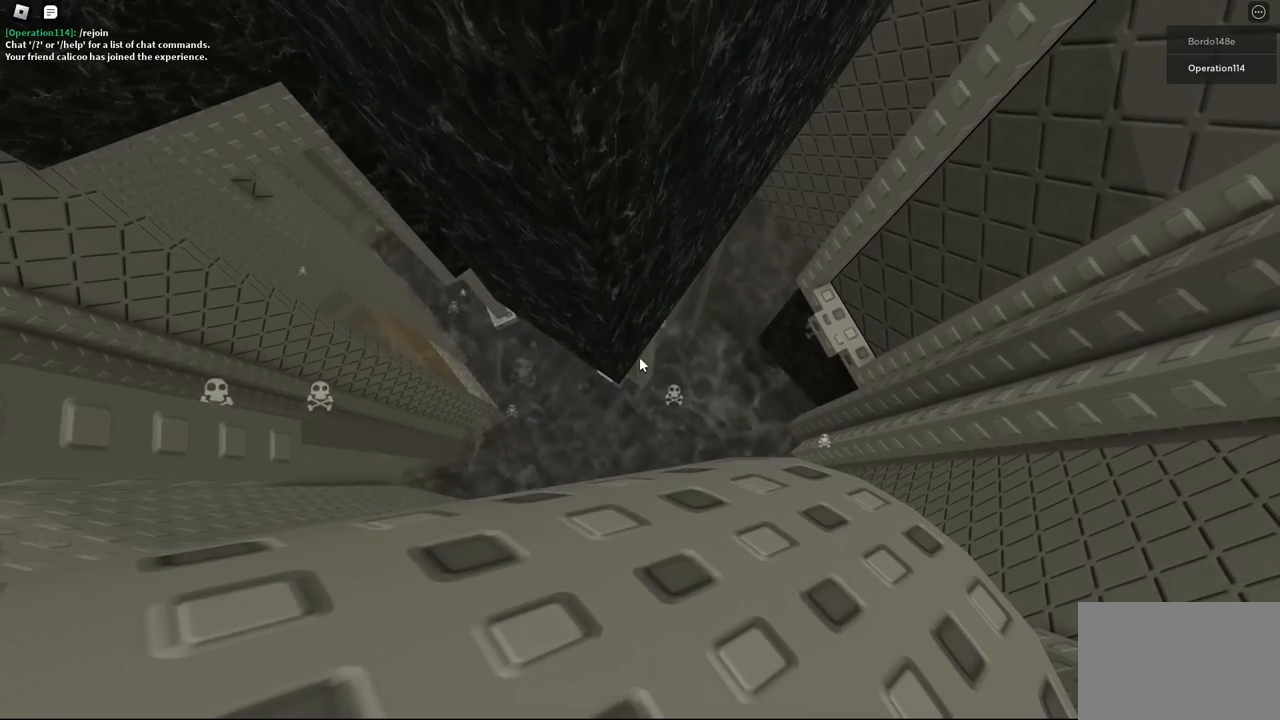
{"keys": ["a", "s"], "events": [[217, "space", "down"], [300, "space", "up"]]}
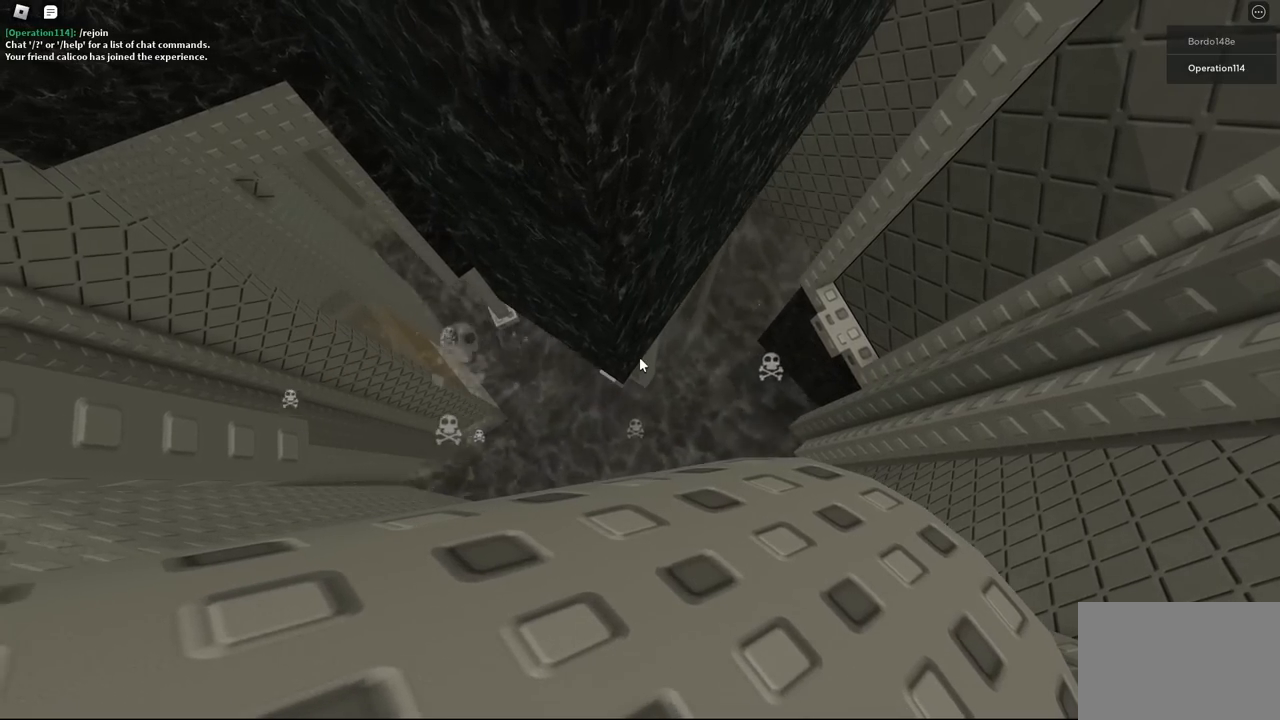
{"keys": ["a", "s"], "events": [[167, "space", "down"], [233, "space", "up"]]}